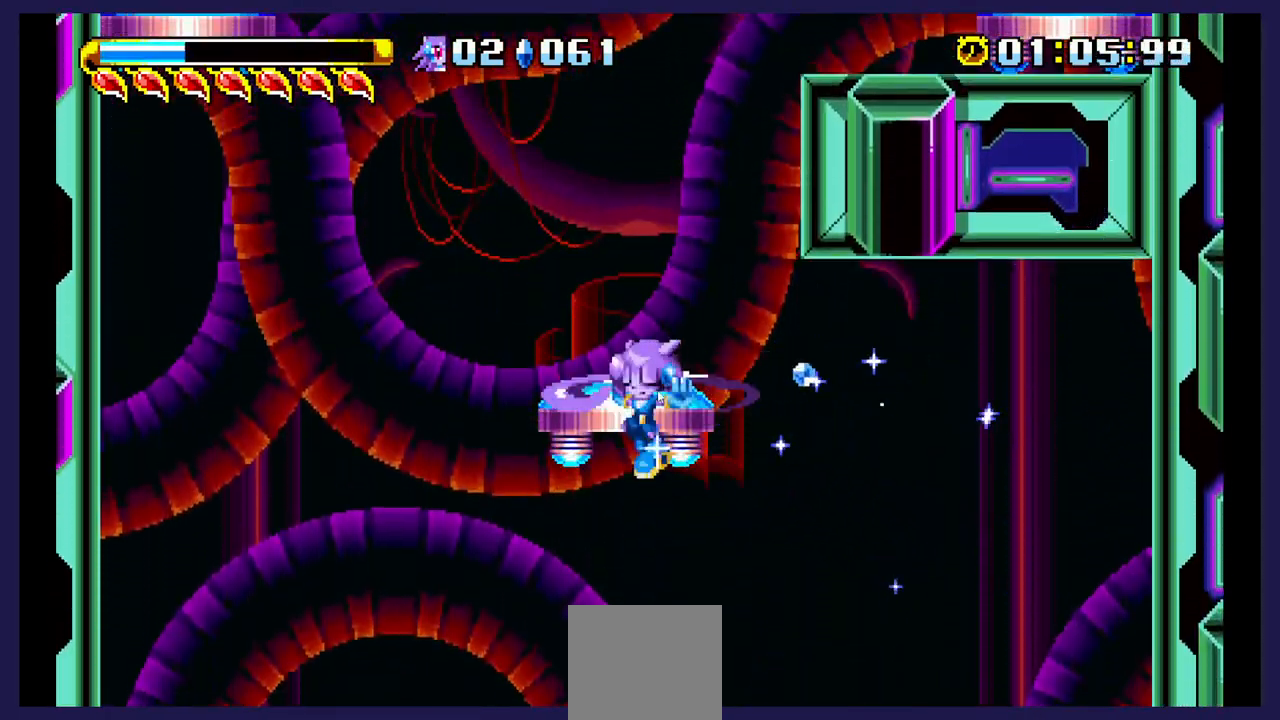
Gameplay with a controller (Xbox layout); each line is a JSON object with the inputs held at the frame after it. "events" lists button and stick changes between this image and that frame as [ms after this image, input, new state], when the widget could be followed in between. Not read: left_stick right_stick.
{"buttons": ["DPAD_UP"], "events": [[117, "DPAD_RIGHT", "down"], [117, "DPAD_UP", "down"], [417, "DPAD_RIGHT", "up"], [500, "A", "up"]]}
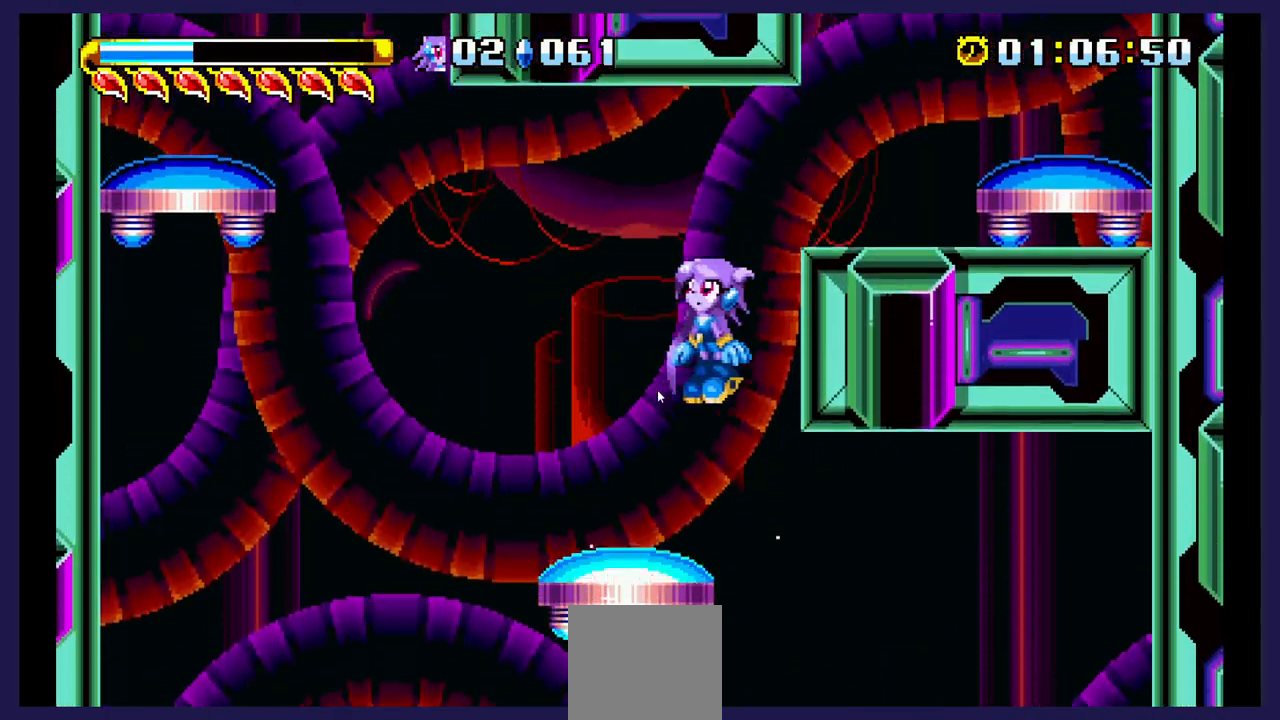
{"buttons": ["DPAD_RIGHT"], "events": [[67, "DPAD_LEFT", "down"], [67, "DPAD_UP", "up"], [217, "DPAD_LEFT", "up"], [483, "DPAD_RIGHT", "down"]]}
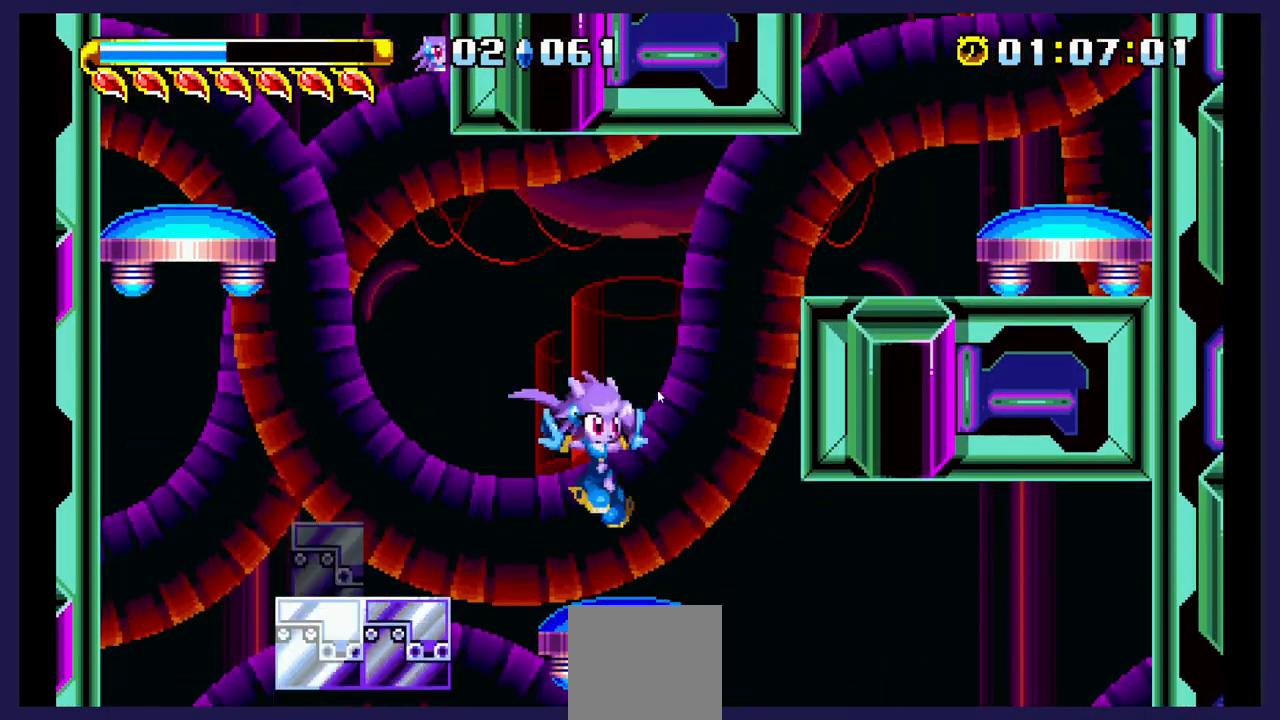
{"buttons": ["DPAD_RIGHT"], "events": [[150, "DPAD_RIGHT", "up"], [183, "DPAD_RIGHT", "down"]]}
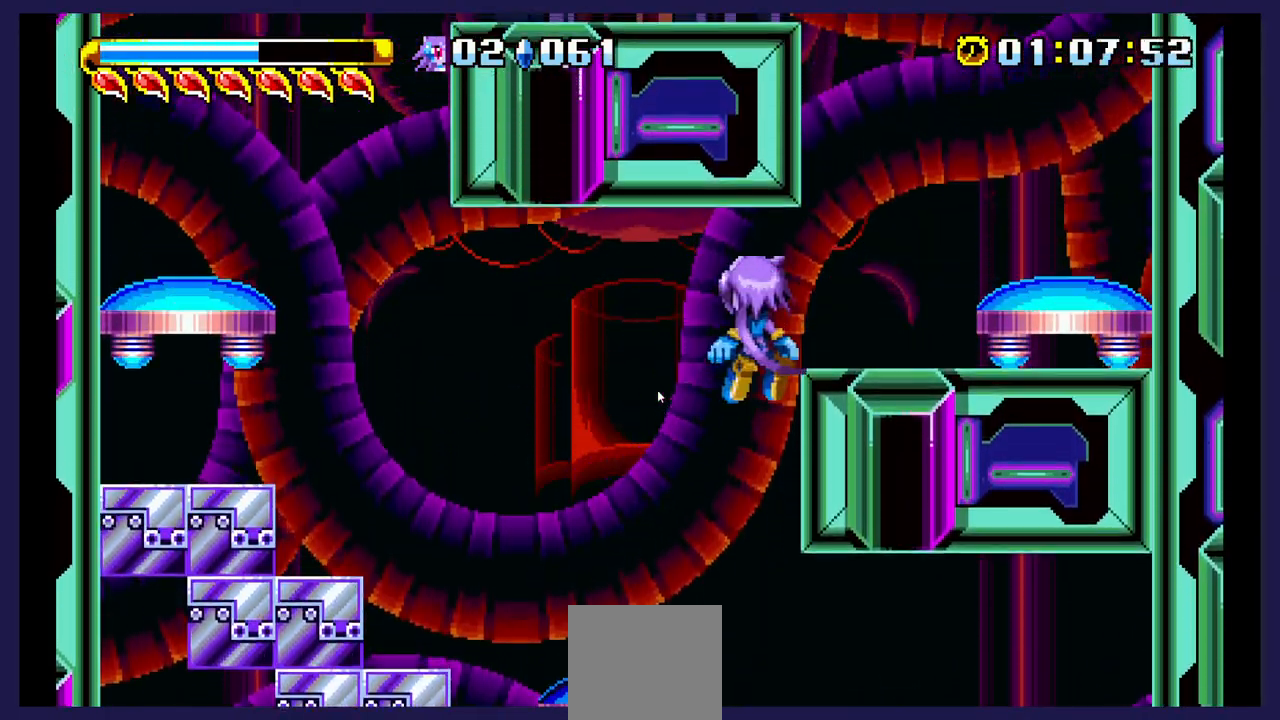
{"buttons": ["A", "DPAD_RIGHT"], "events": [[183, "A", "down"]]}
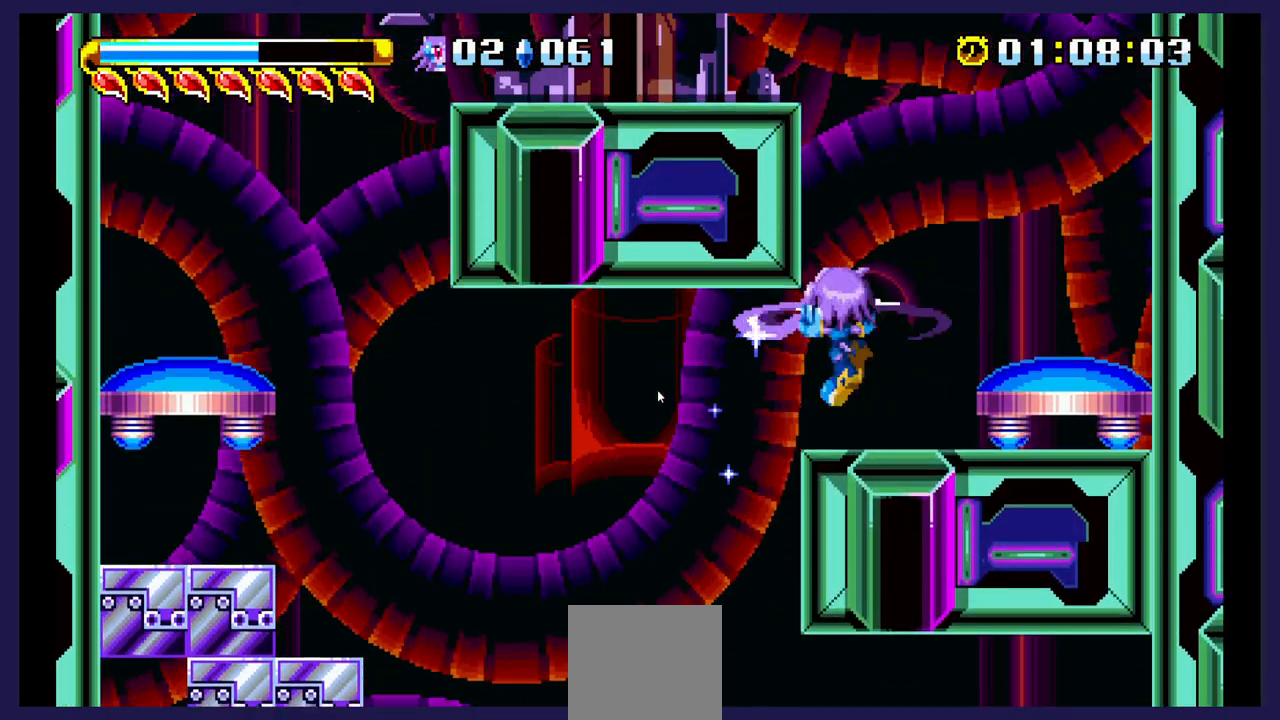
{"buttons": ["DPAD_LEFT"], "events": [[33, "A", "up"], [317, "DPAD_RIGHT", "up"], [467, "DPAD_LEFT", "down"]]}
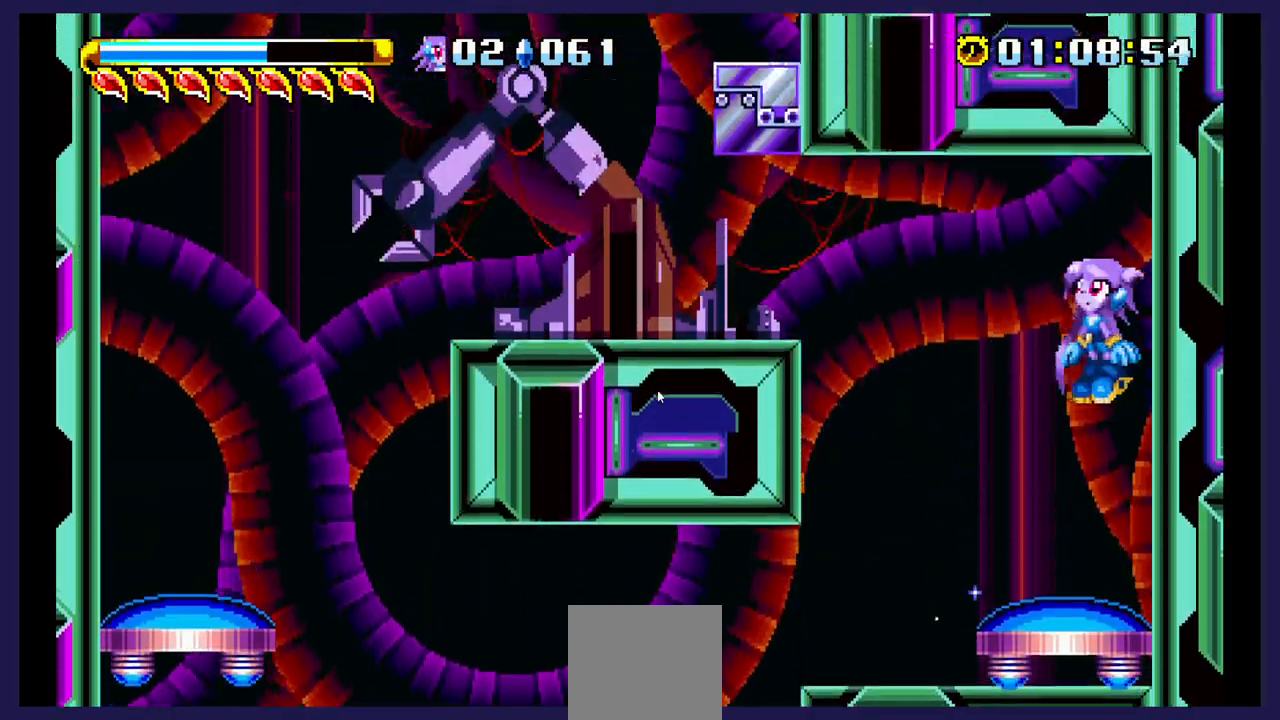
{"buttons": ["DPAD_RIGHT"], "events": [[217, "DPAD_LEFT", "up"], [267, "DPAD_RIGHT", "down"]]}
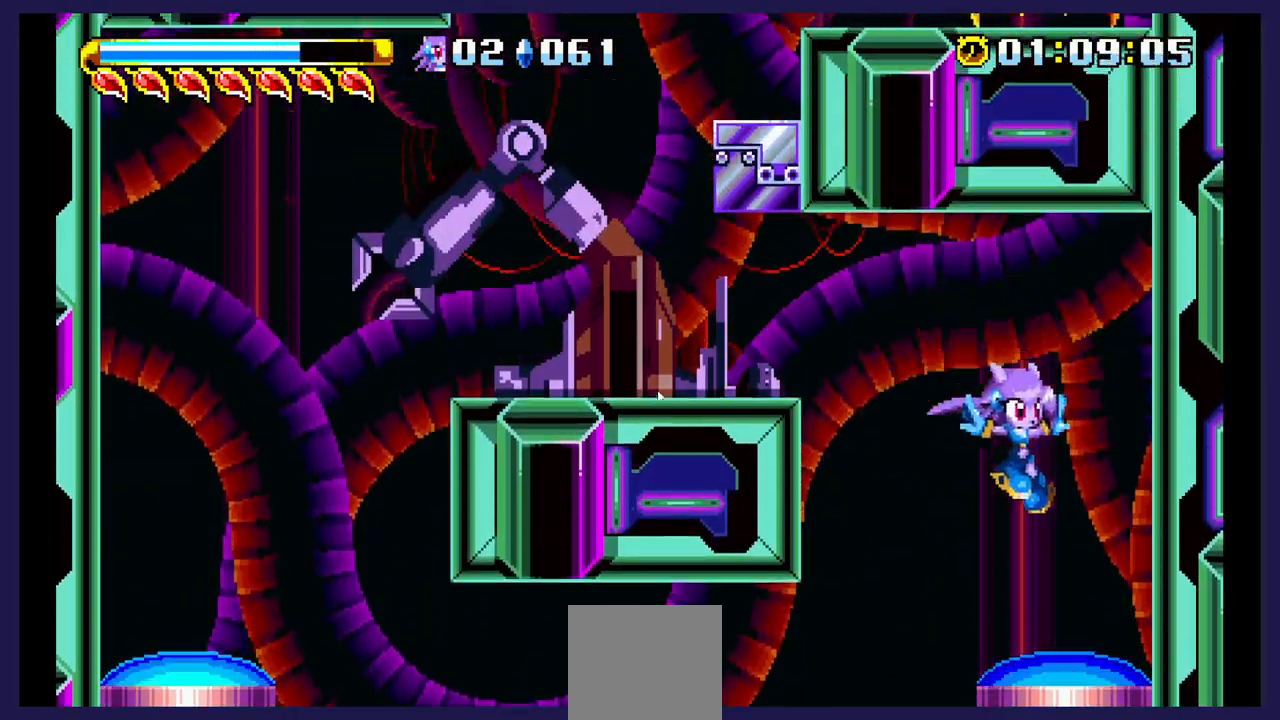
{"buttons": ["DPAD_LEFT"], "events": [[83, "DPAD_RIGHT", "up"], [250, "DPAD_LEFT", "down"]]}
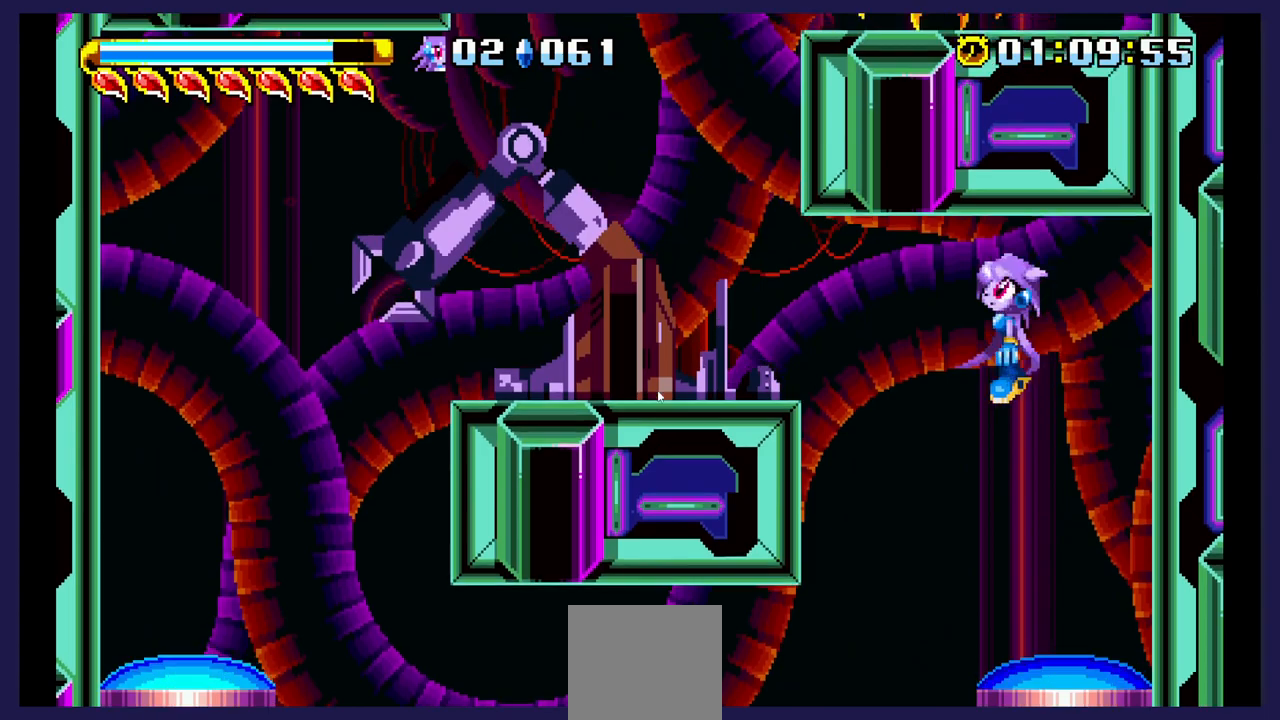
{"buttons": ["A"], "events": [[267, "A", "down"], [367, "DPAD_LEFT", "up"]]}
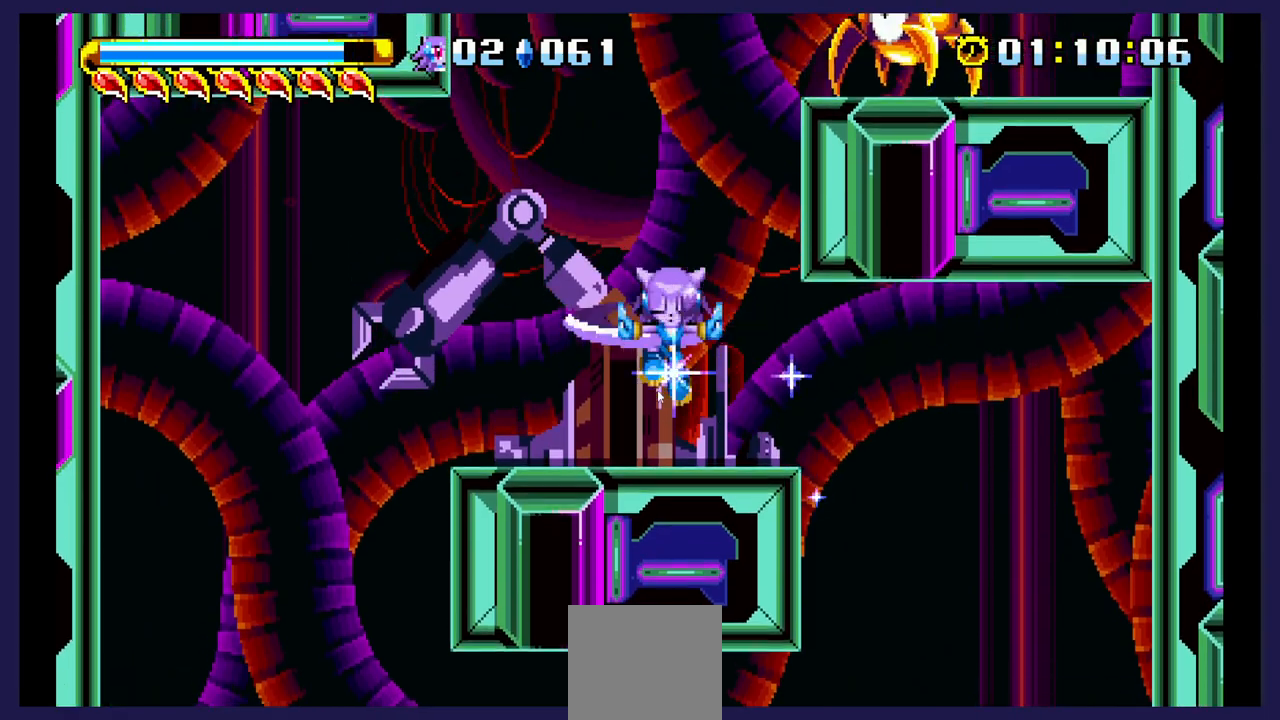
{"buttons": ["DPAD_LEFT"], "events": [[33, "A", "up"], [67, "DPAD_RIGHT", "down"], [333, "DPAD_RIGHT", "up"], [467, "DPAD_LEFT", "down"]]}
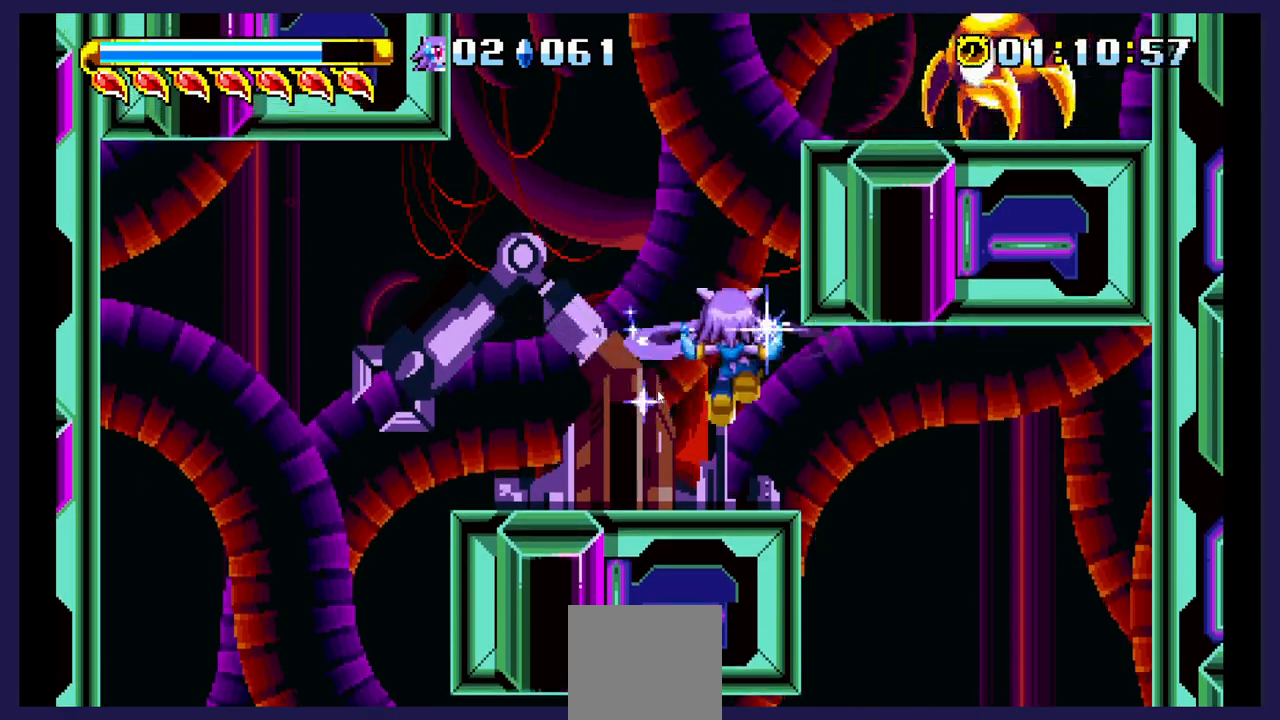
{"buttons": [], "events": [[150, "DPAD_LEFT", "up"], [350, "DPAD_RIGHT", "down"], [400, "DPAD_RIGHT", "up"]]}
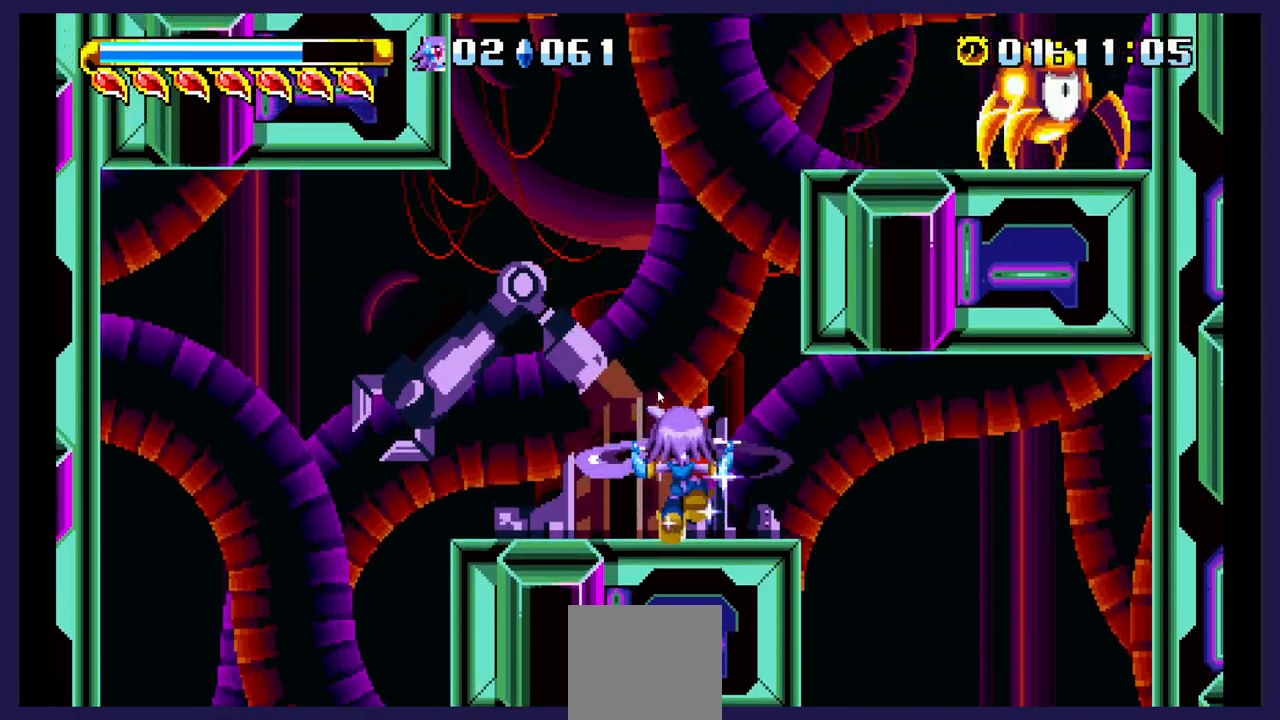
{"buttons": [], "events": []}
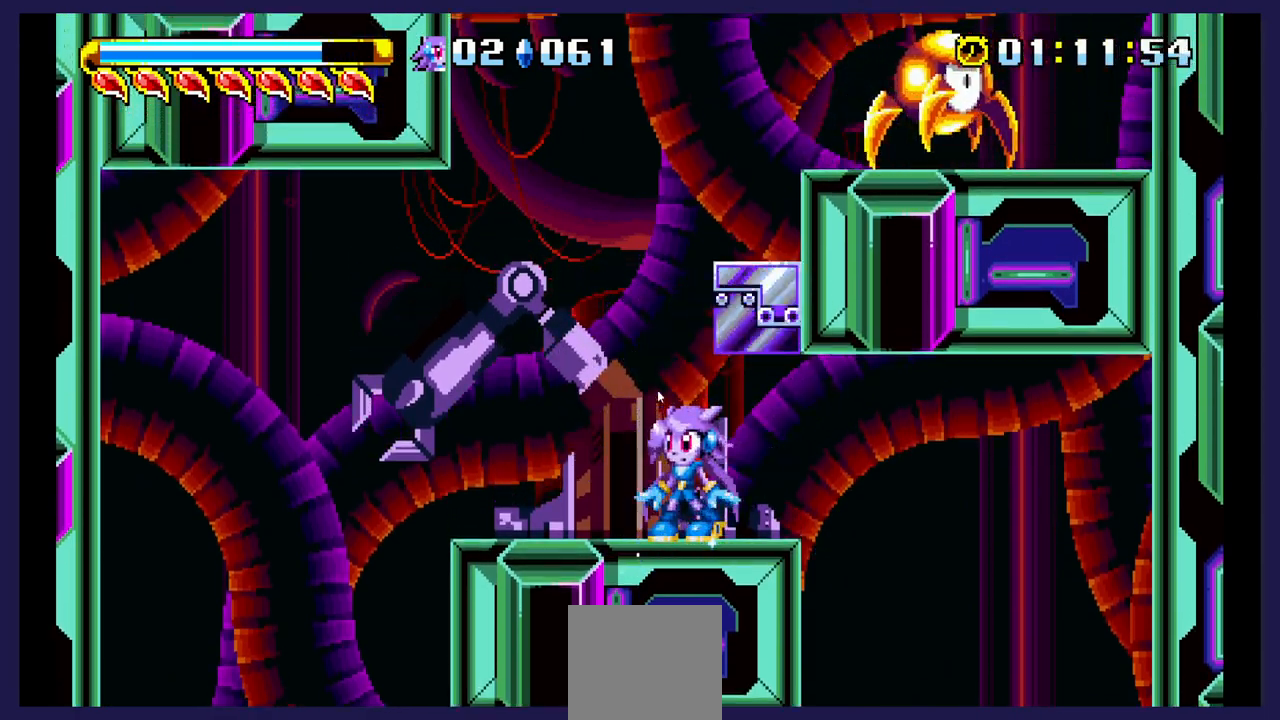
{"buttons": [], "events": [[217, "DPAD_LEFT", "down"], [433, "DPAD_LEFT", "up"]]}
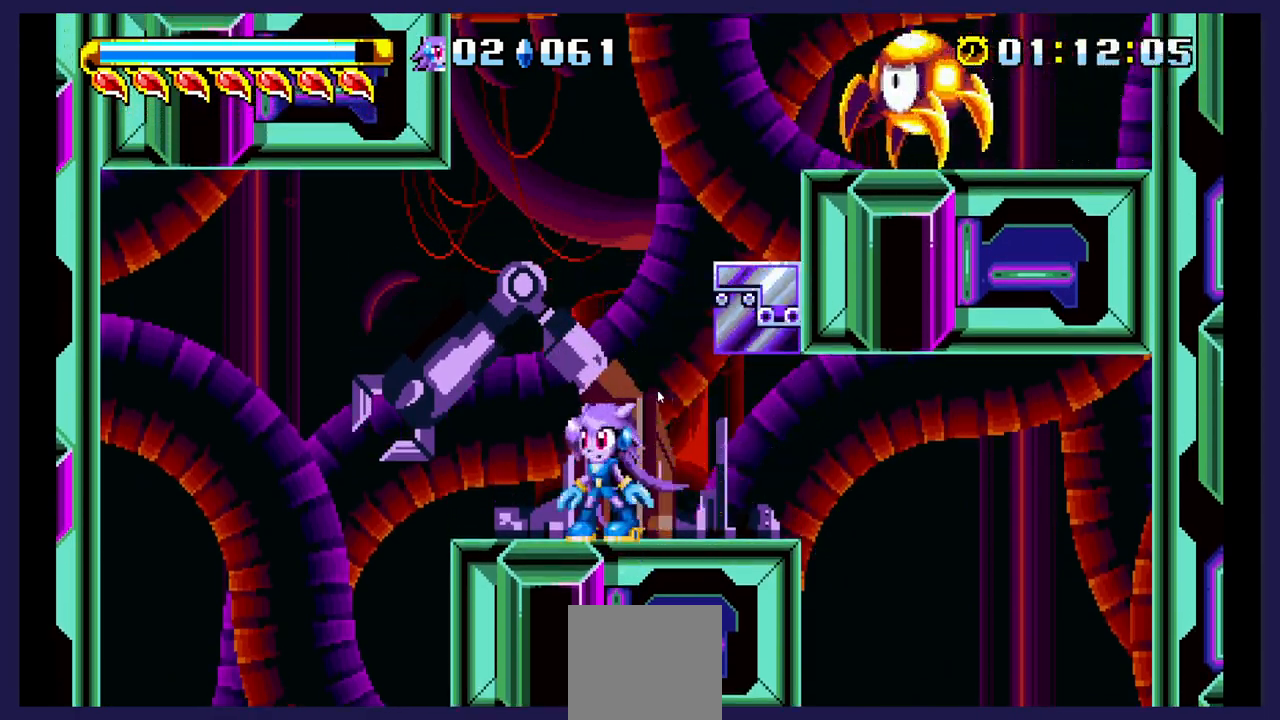
{"buttons": [], "events": [[100, "DPAD_RIGHT", "down"], [217, "DPAD_RIGHT", "up"]]}
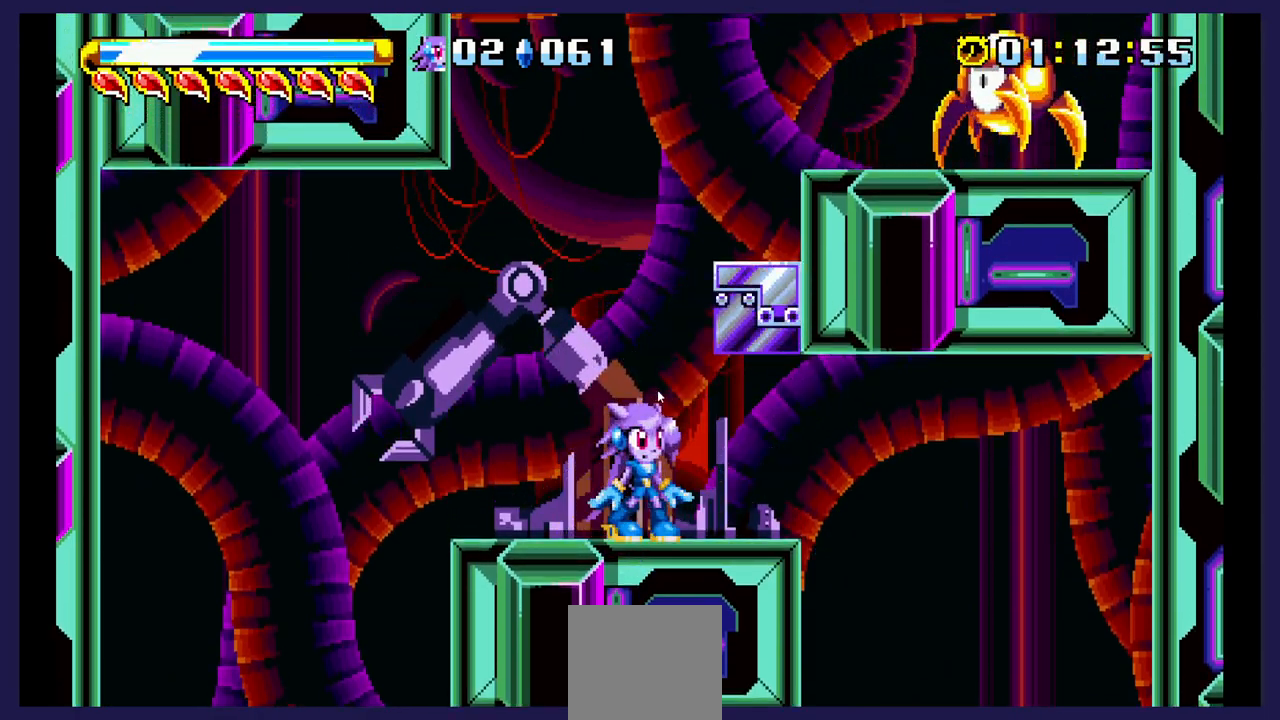
{"buttons": [], "events": []}
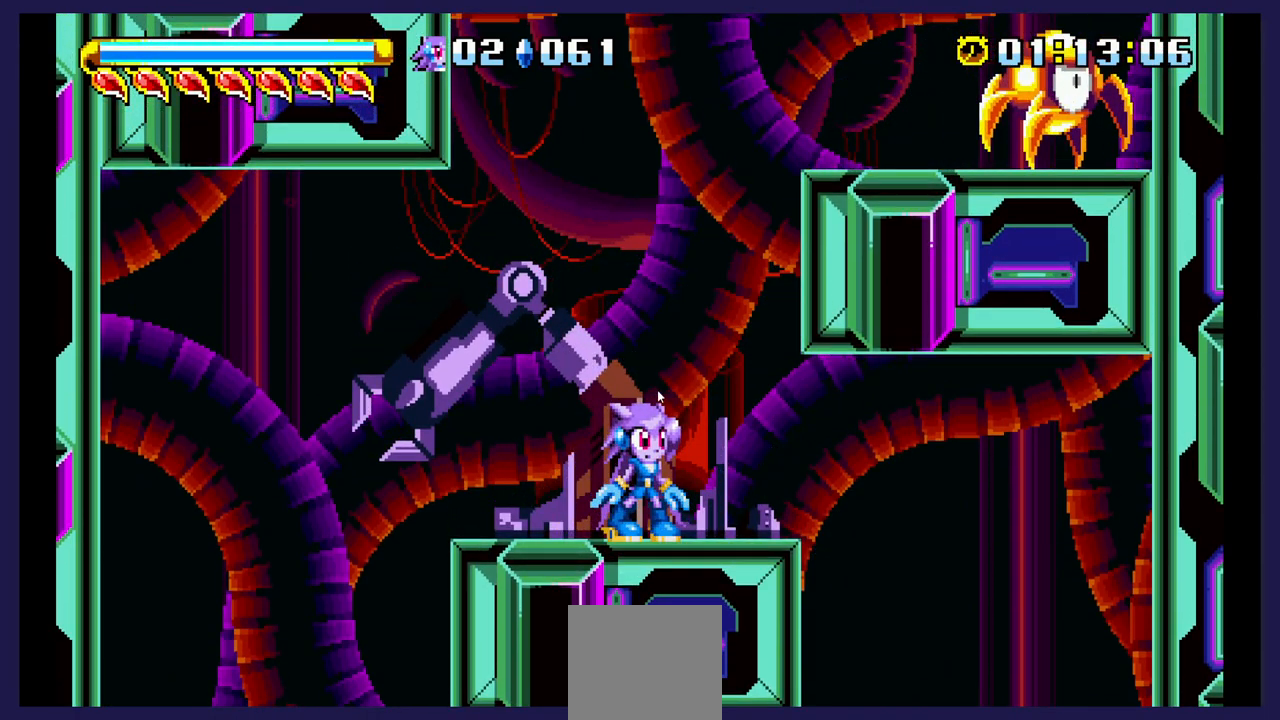
{"buttons": [], "events": []}
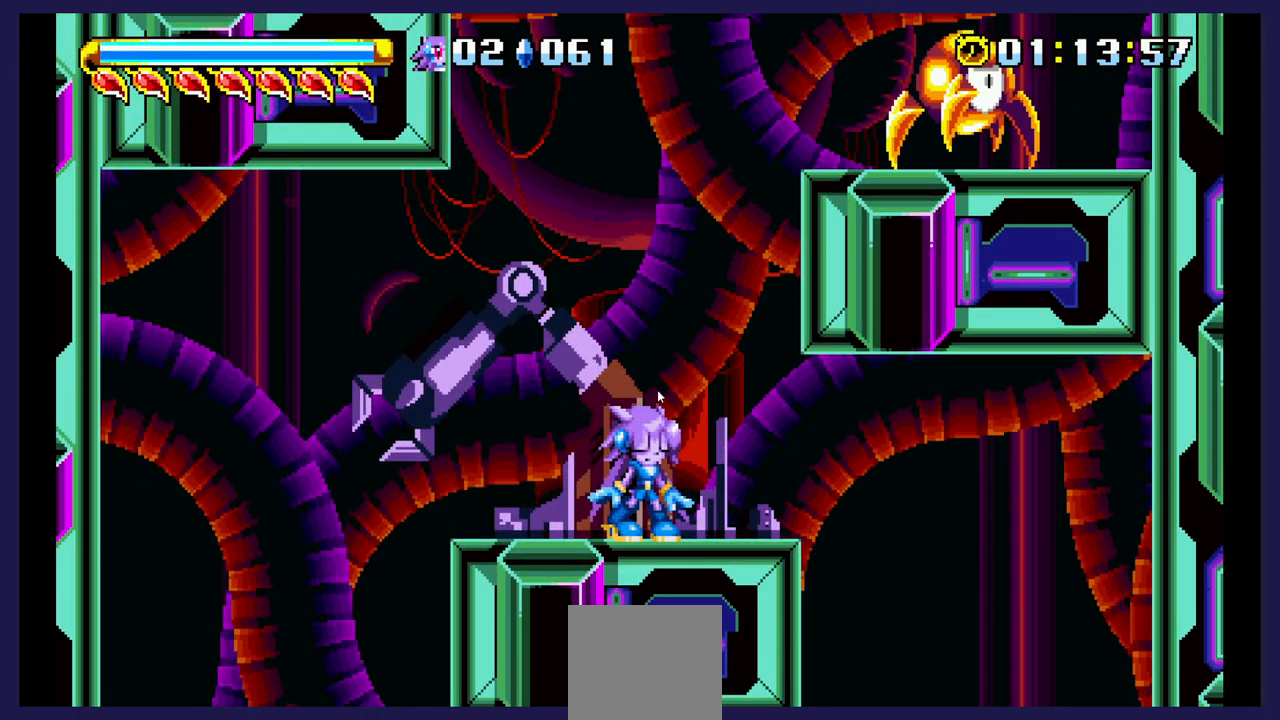
{"buttons": ["A"], "events": [[483, "A", "down"]]}
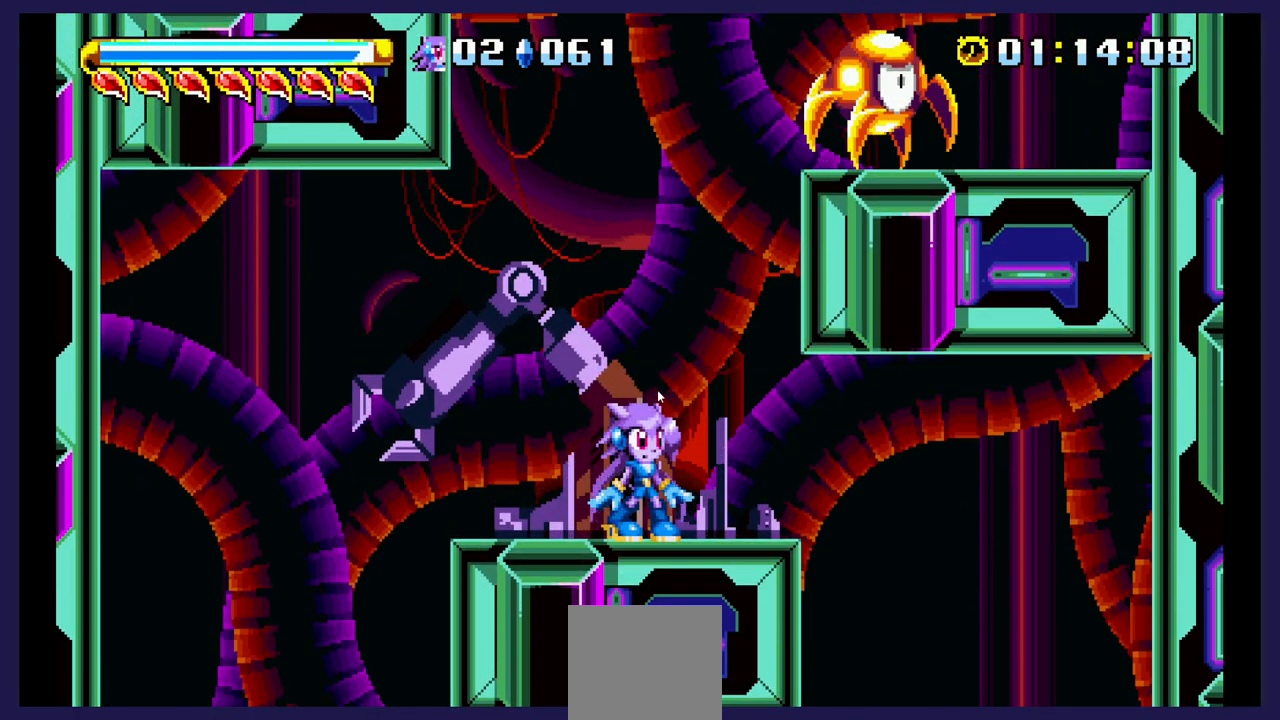
{"buttons": ["A", "DPAD_RIGHT"], "events": [[217, "A", "up"], [300, "A", "down"], [333, "DPAD_RIGHT", "down"]]}
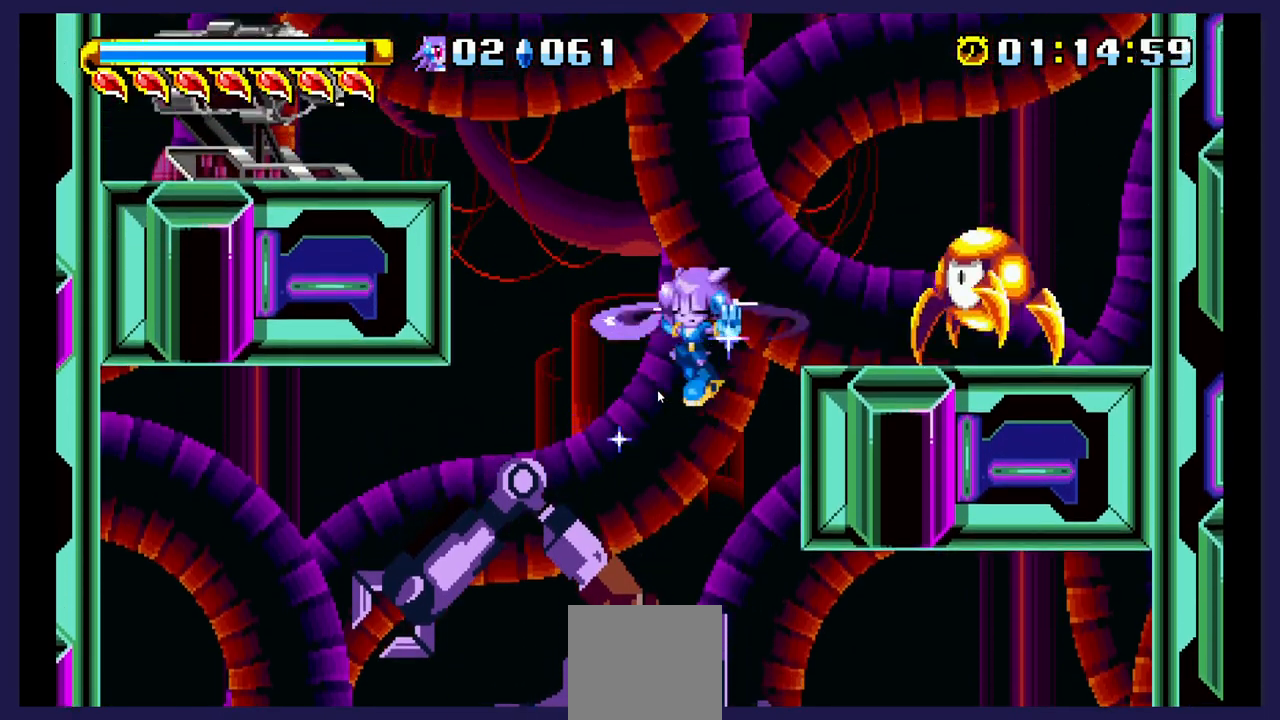
{"buttons": ["X", "DPAD_RIGHT"], "events": [[100, "A", "up"], [217, "X", "down"], [350, "DPAD_RIGHT", "up"], [350, "X", "up"], [417, "X", "down"], [467, "DPAD_RIGHT", "down"]]}
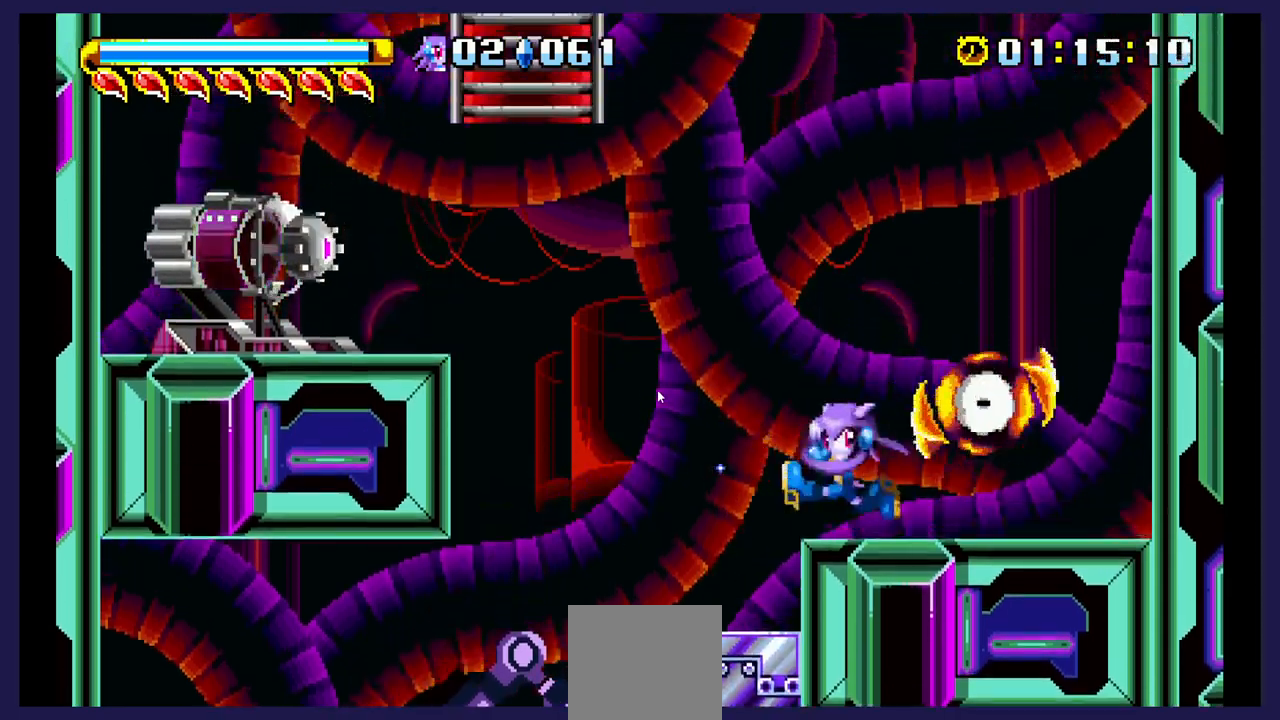
{"buttons": ["DPAD_RIGHT"], "events": [[33, "X", "up"], [83, "DPAD_RIGHT", "up"], [117, "X", "down"], [250, "X", "up"], [400, "DPAD_RIGHT", "down"]]}
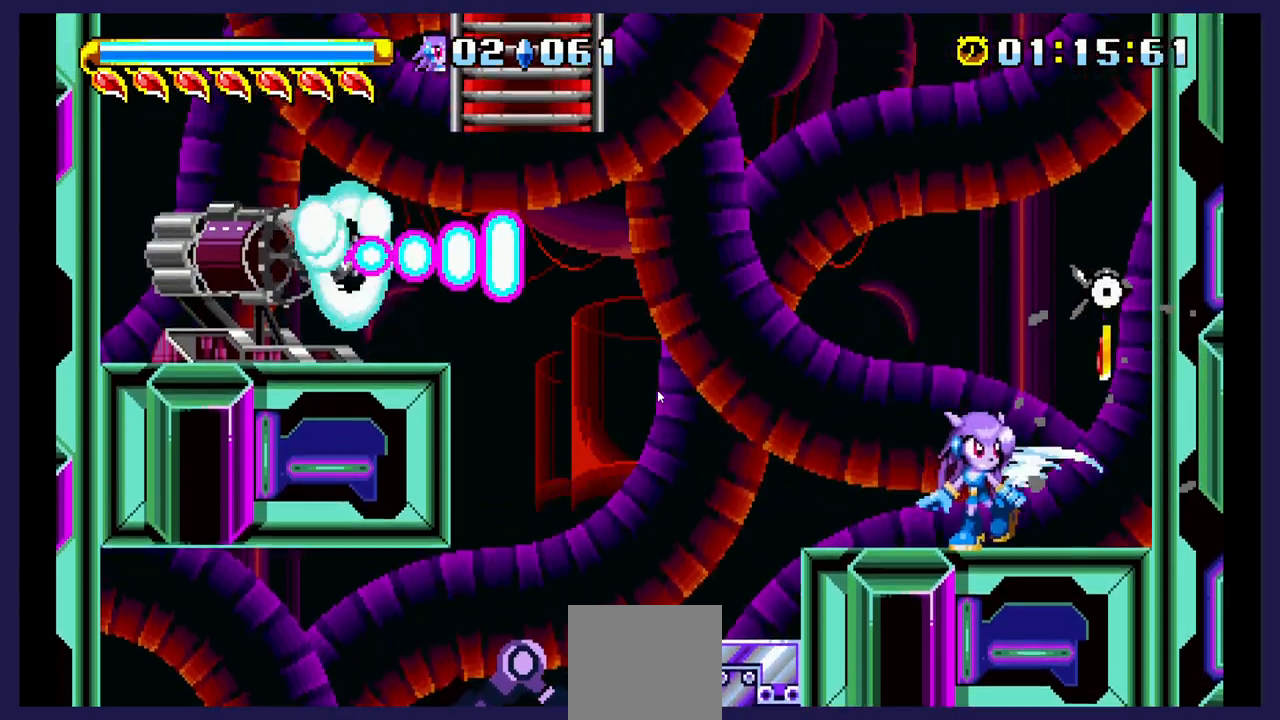
{"buttons": [], "events": [[33, "DPAD_RIGHT", "up"], [167, "DPAD_LEFT", "down"], [317, "DPAD_LEFT", "up"]]}
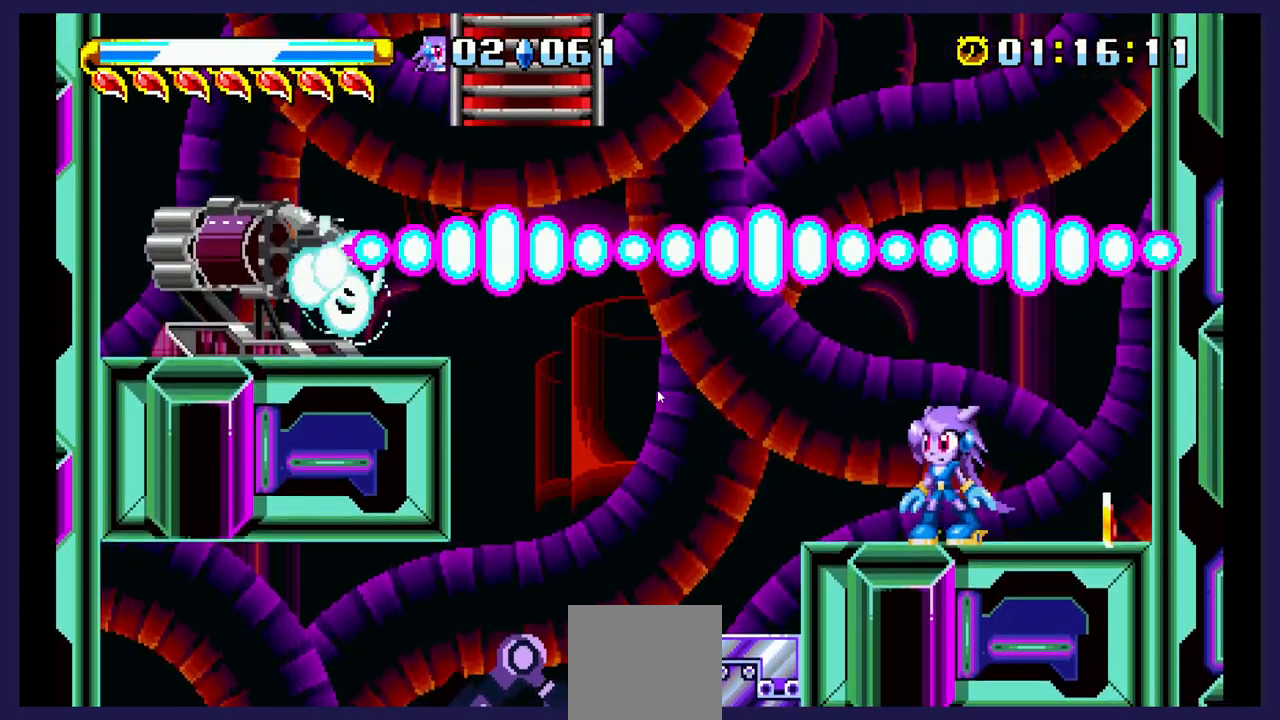
{"buttons": ["DPAD_RIGHT"], "events": [[267, "DPAD_RIGHT", "down"]]}
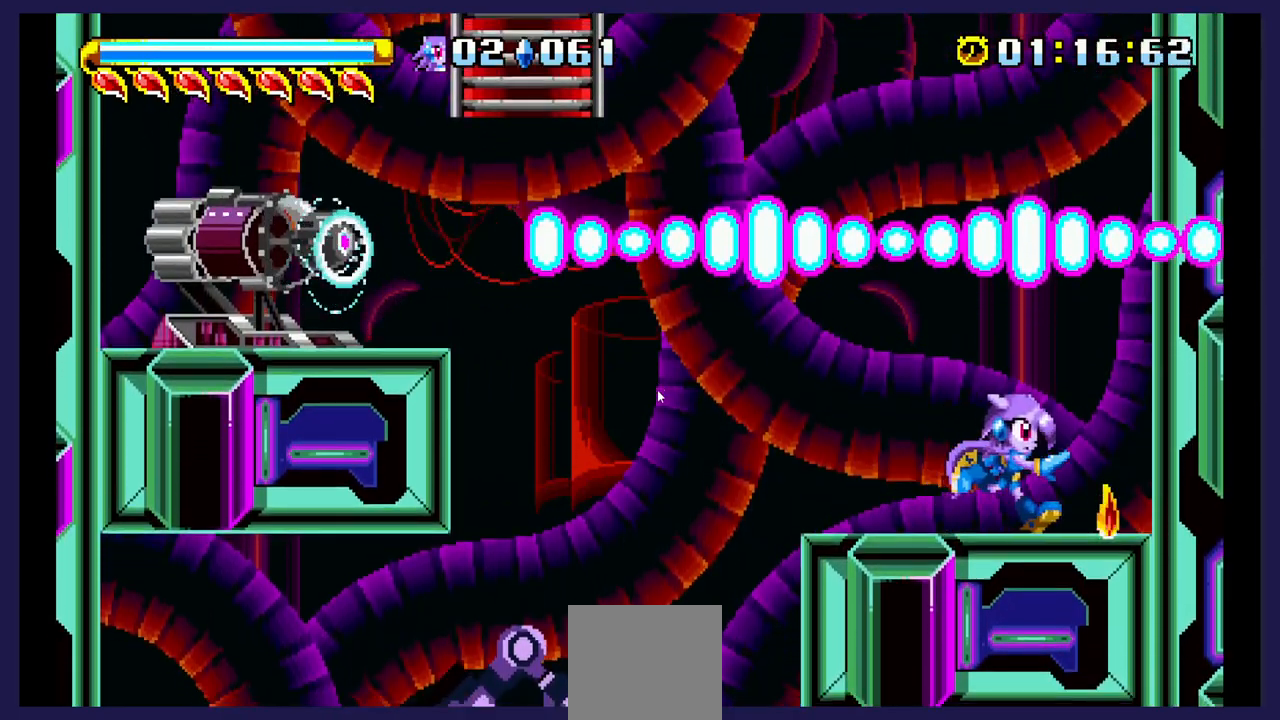
{"buttons": ["DPAD_LEFT"], "events": [[117, "DPAD_RIGHT", "up"], [183, "DPAD_LEFT", "down"]]}
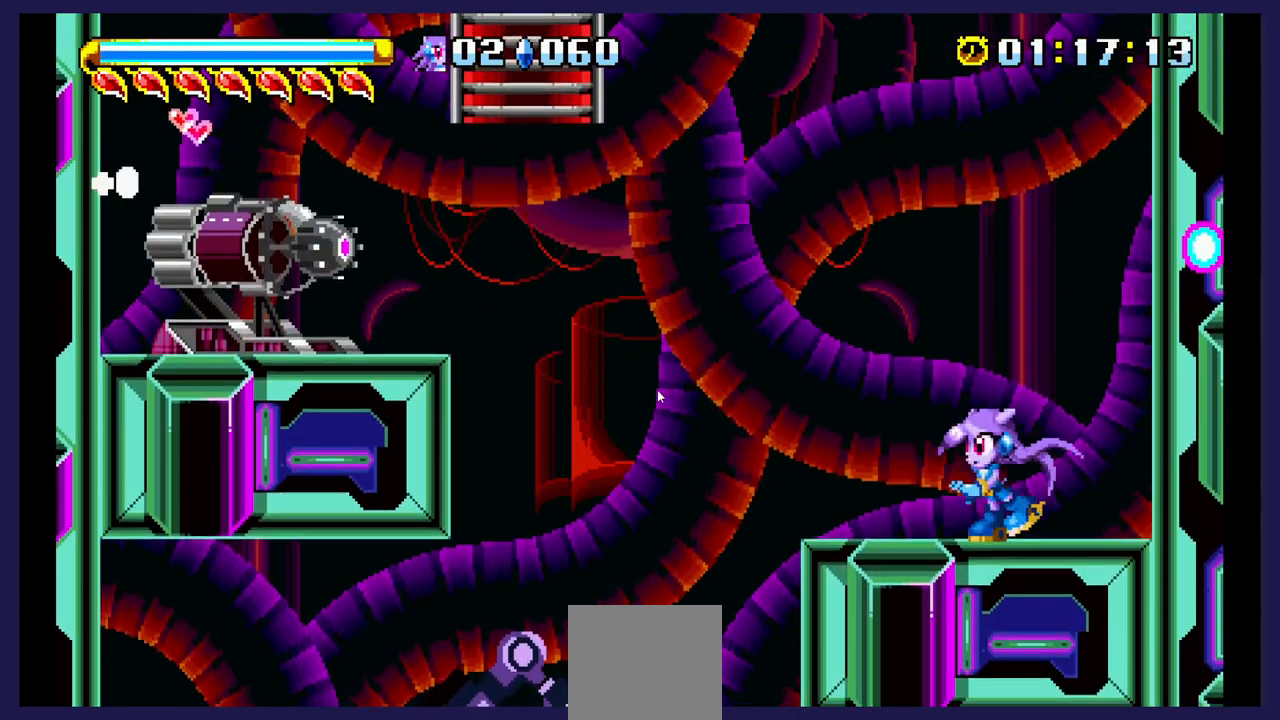
{"buttons": ["B", "DPAD_LEFT"], "events": [[100, "A", "down"], [400, "A", "up"], [483, "B", "down"]]}
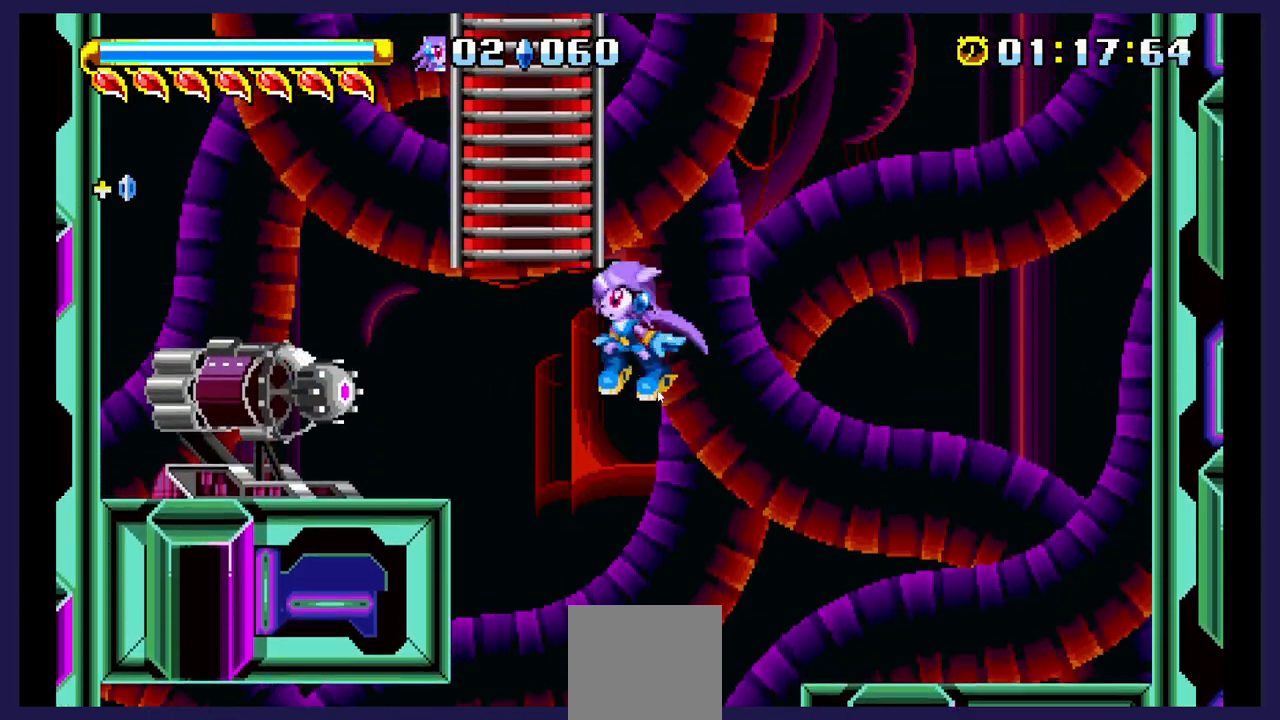
{"buttons": ["DPAD_LEFT"], "events": [[117, "B", "up"]]}
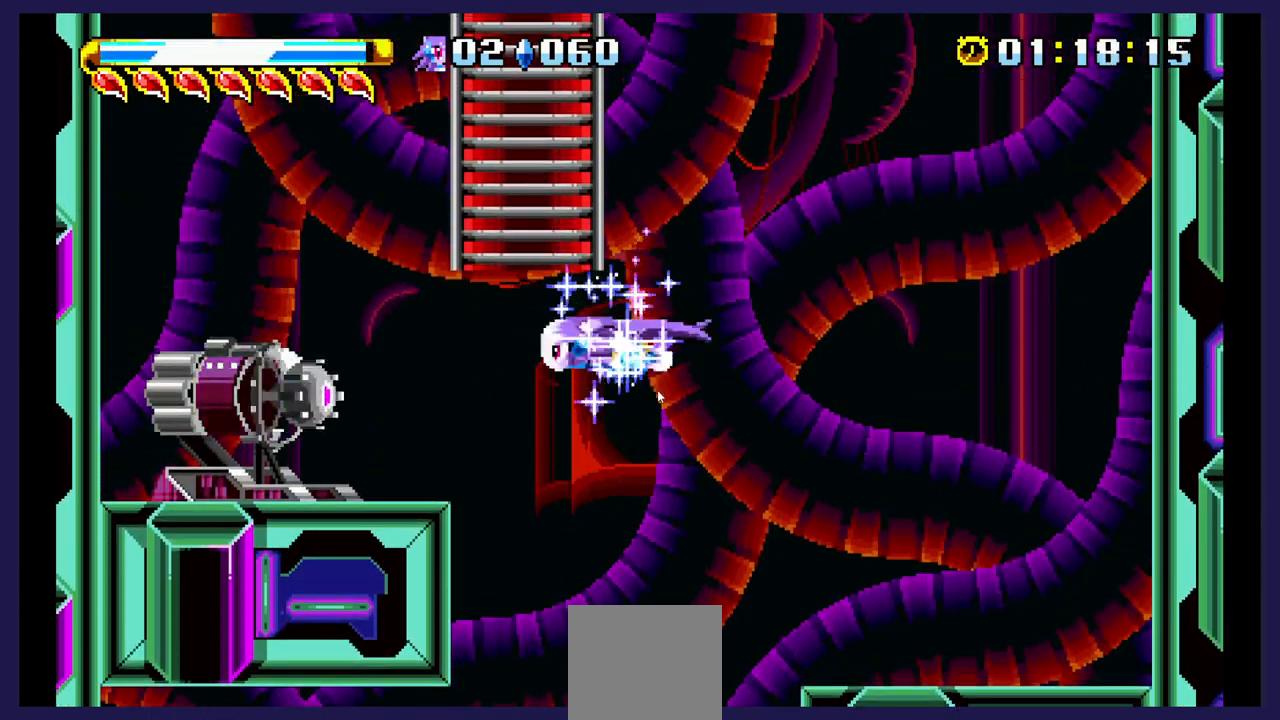
{"buttons": [], "events": [[133, "DPAD_LEFT", "up"]]}
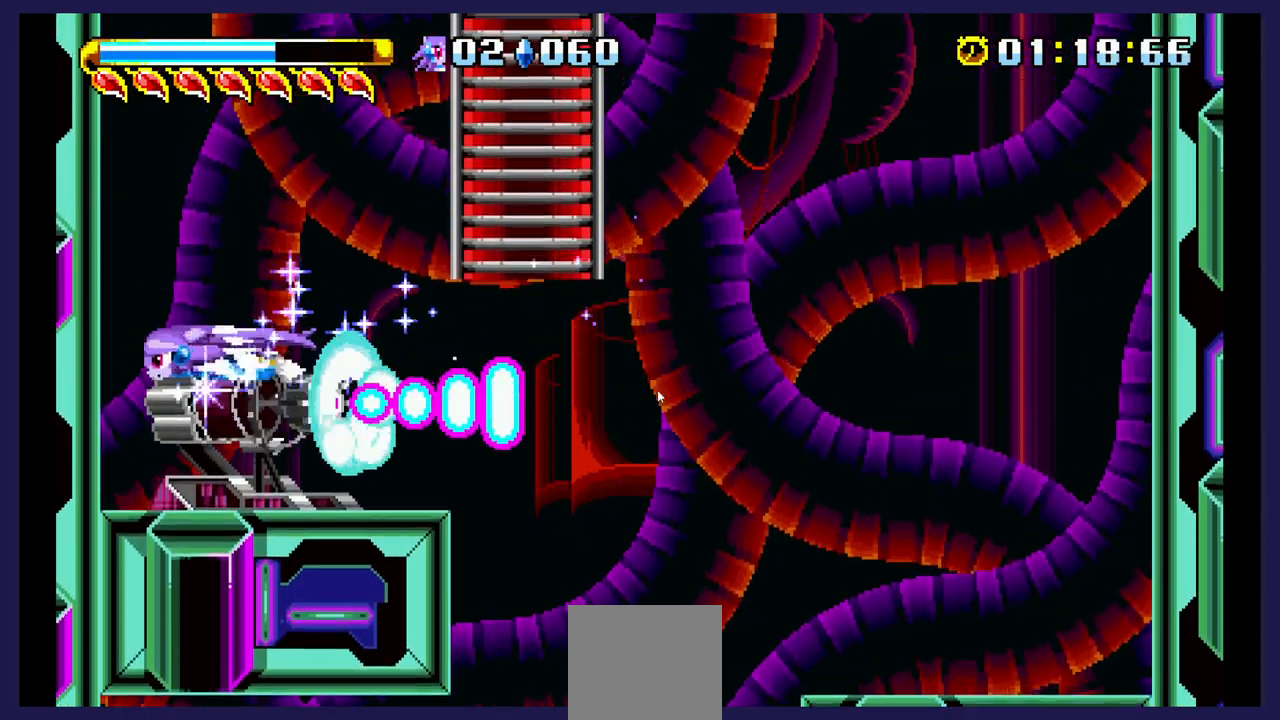
{"buttons": ["DPAD_LEFT"], "events": [[450, "DPAD_LEFT", "down"]]}
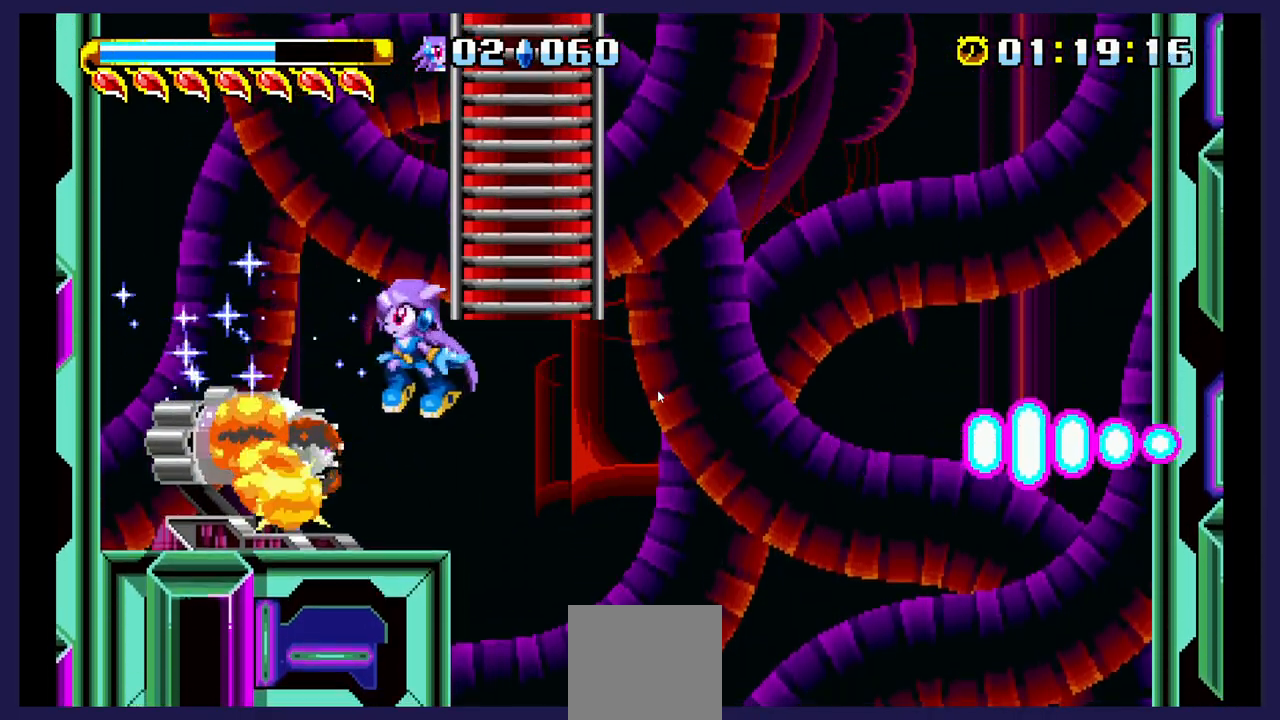
{"buttons": [], "events": [[217, "A", "down"], [383, "DPAD_LEFT", "up"], [417, "A", "up"]]}
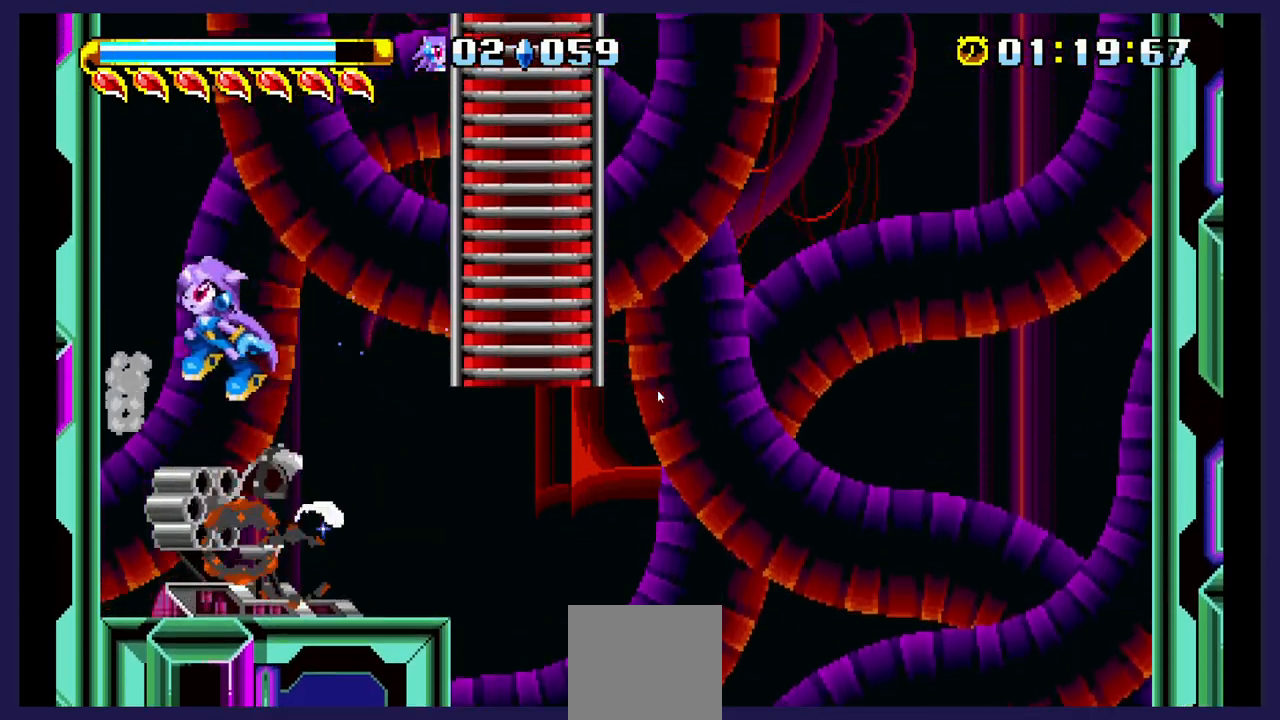
{"buttons": [], "events": [[283, "DPAD_RIGHT", "down"], [417, "DPAD_RIGHT", "up"]]}
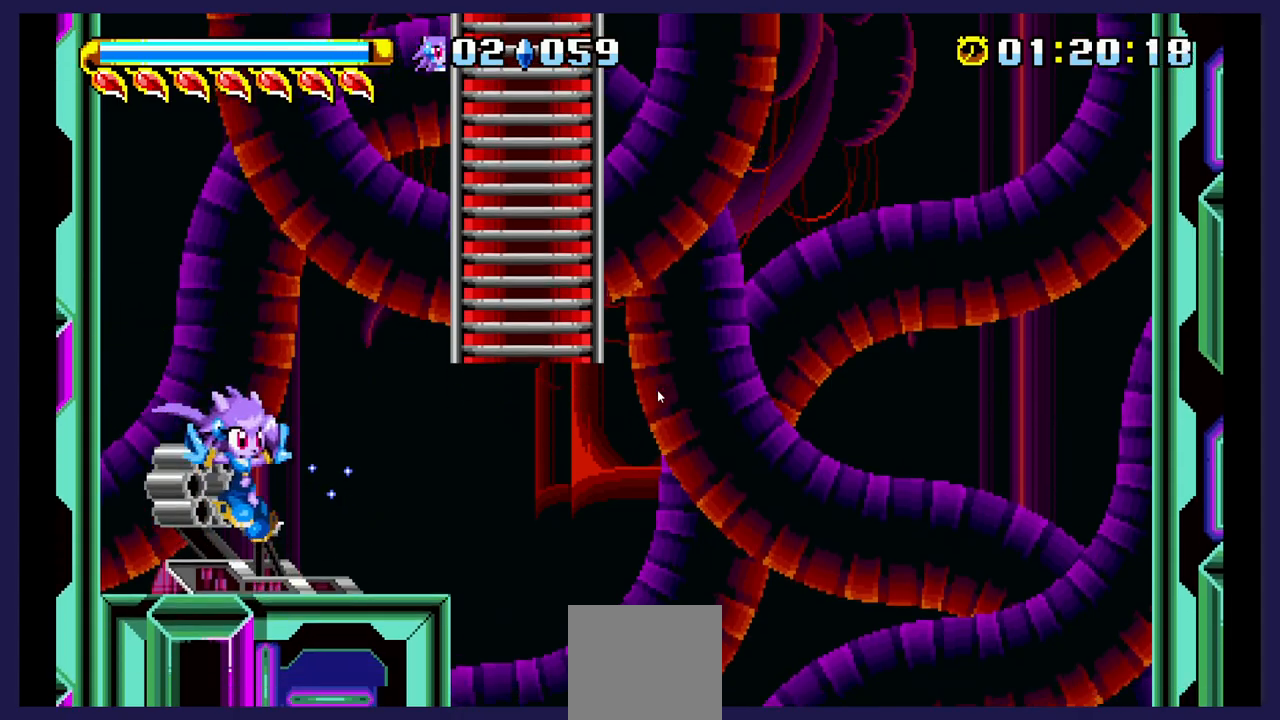
{"buttons": ["A", "DPAD_RIGHT"], "events": [[400, "DPAD_RIGHT", "down"], [483, "A", "down"]]}
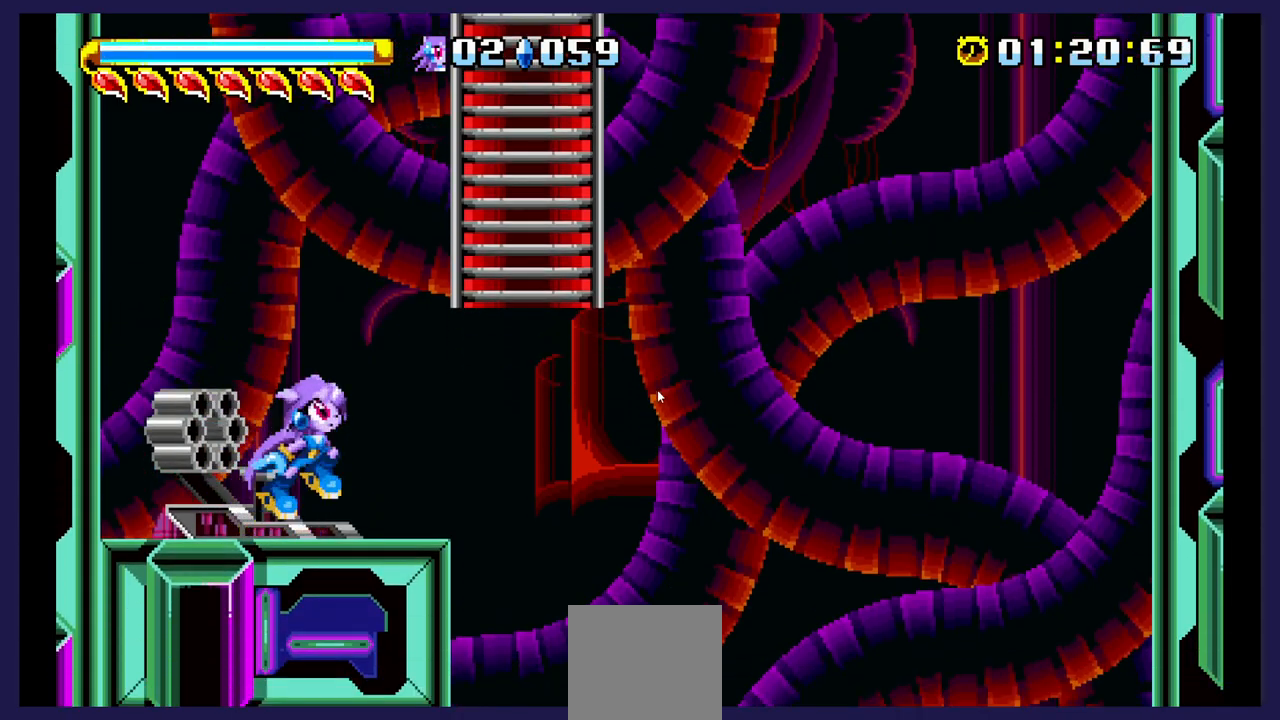
{"buttons": ["DPAD_UP"], "events": [[17, "DPAD_UP", "down"], [350, "DPAD_RIGHT", "up"], [400, "A", "up"]]}